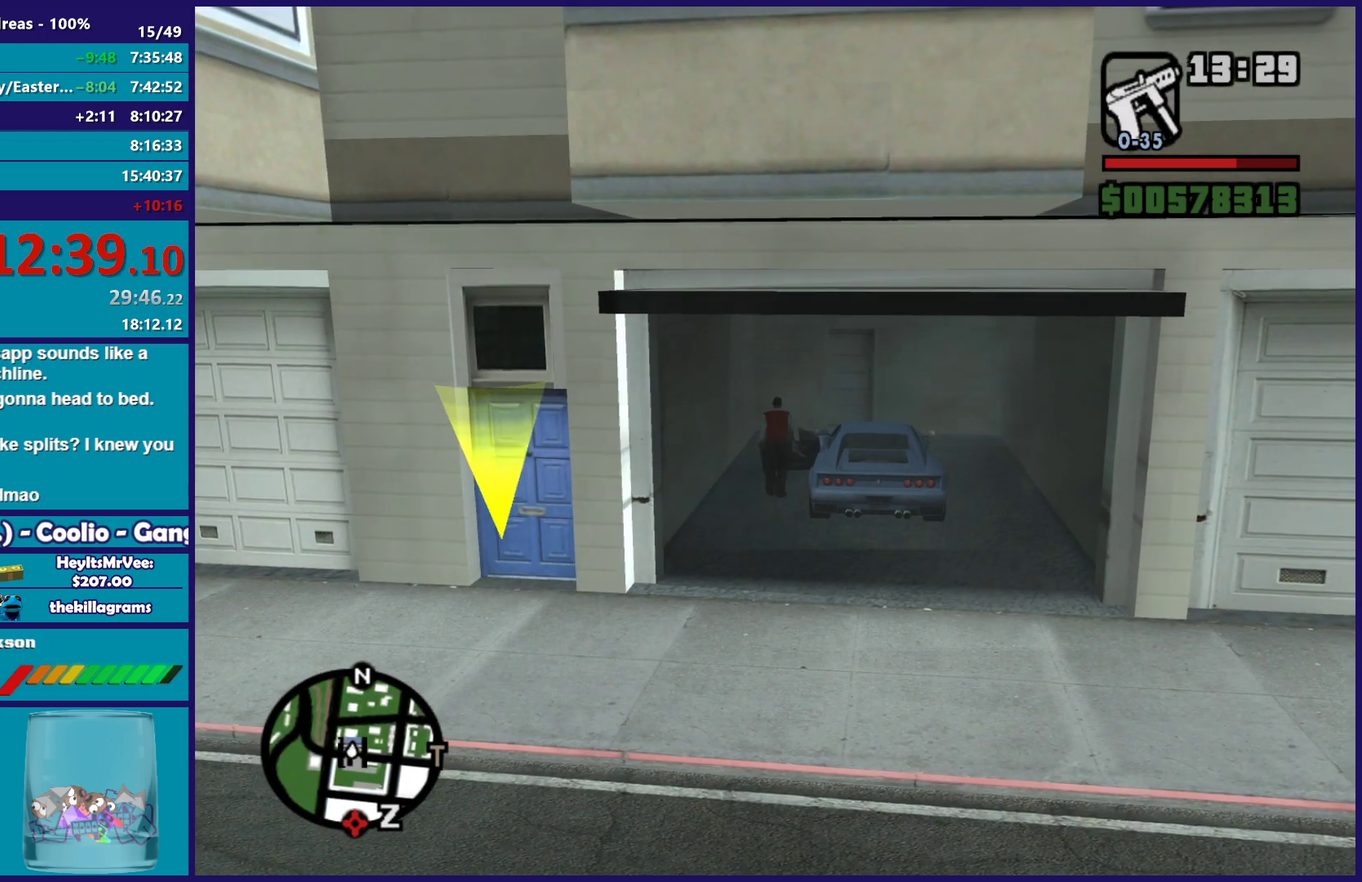
Gameplay with a controller (Xbox layout); each line is a JSON object with the inputs held at the frame after it. "events" lists button and stick changes between this image and that frame as [ms after this image, input, new state], when the widget could be followed in between.
{"buttons": [], "left_stick": "center", "right_stick": "center", "events": []}
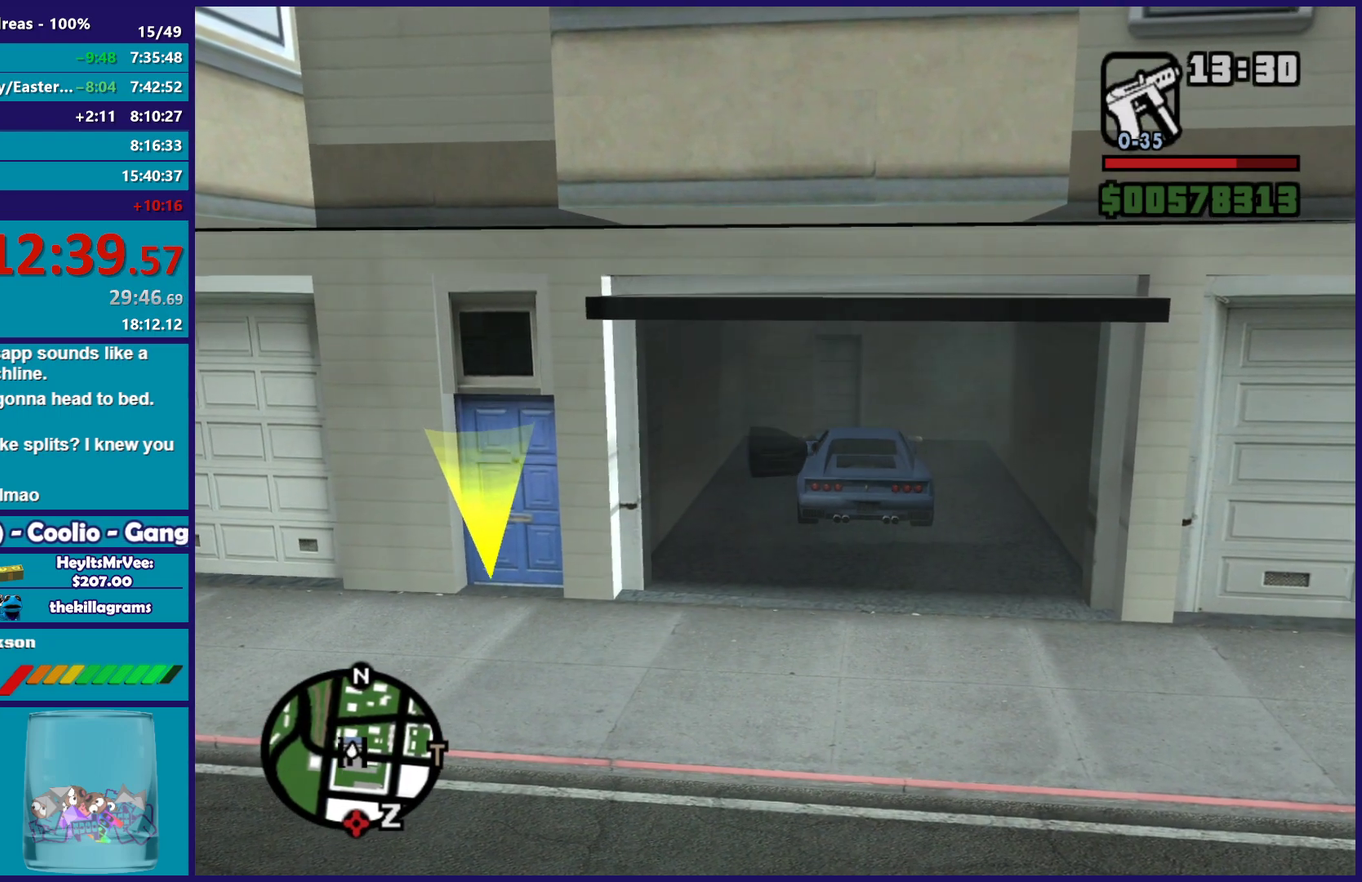
{"buttons": ["L2"], "left_stick": "center", "right_stick": "center", "events": [[100, "L2", "down"]]}
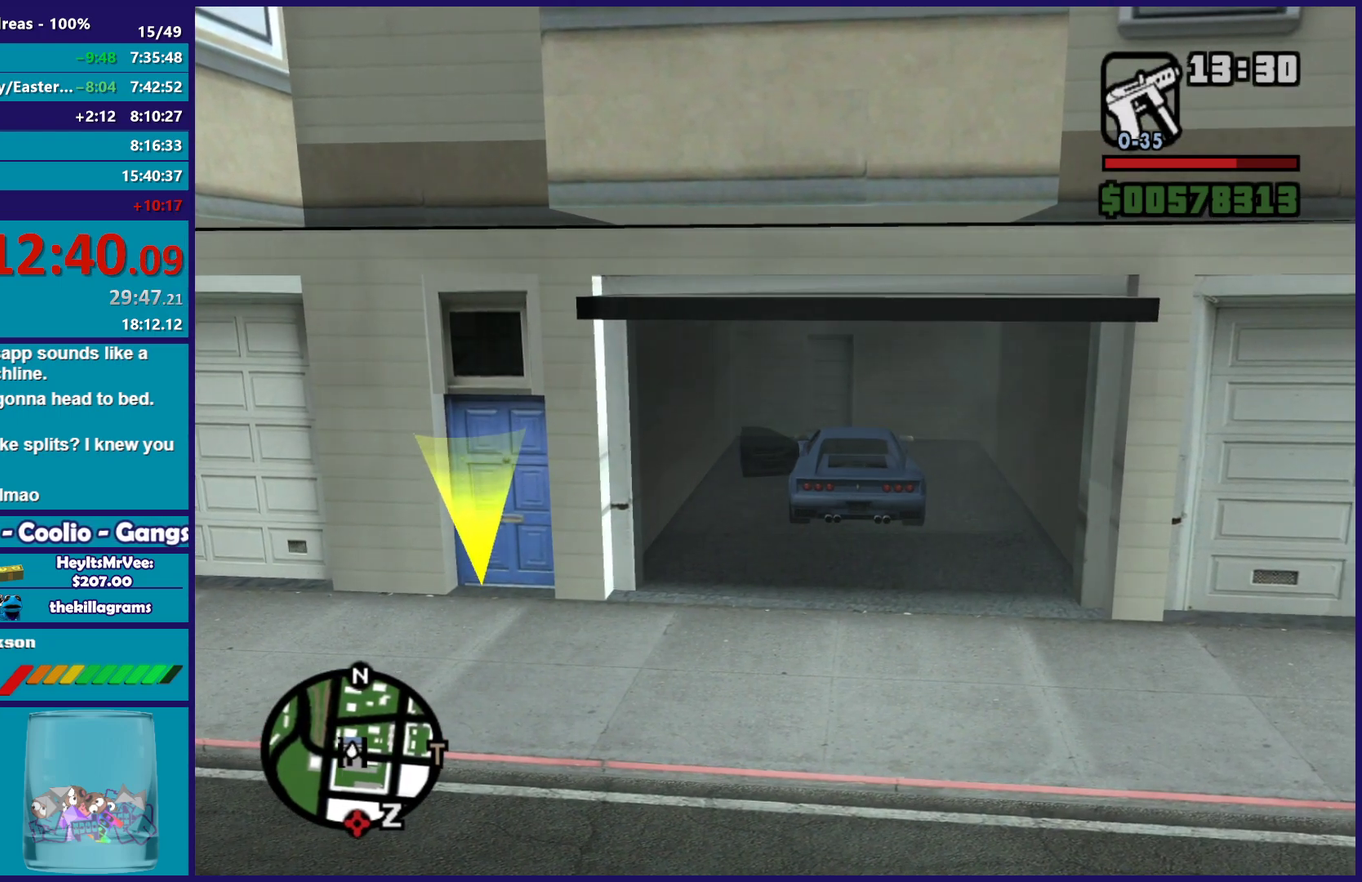
{"buttons": ["L2"], "left_stick": "center", "right_stick": "right", "events": [[183, "right_stick", "down-right"], [250, "right_stick", "right"]]}
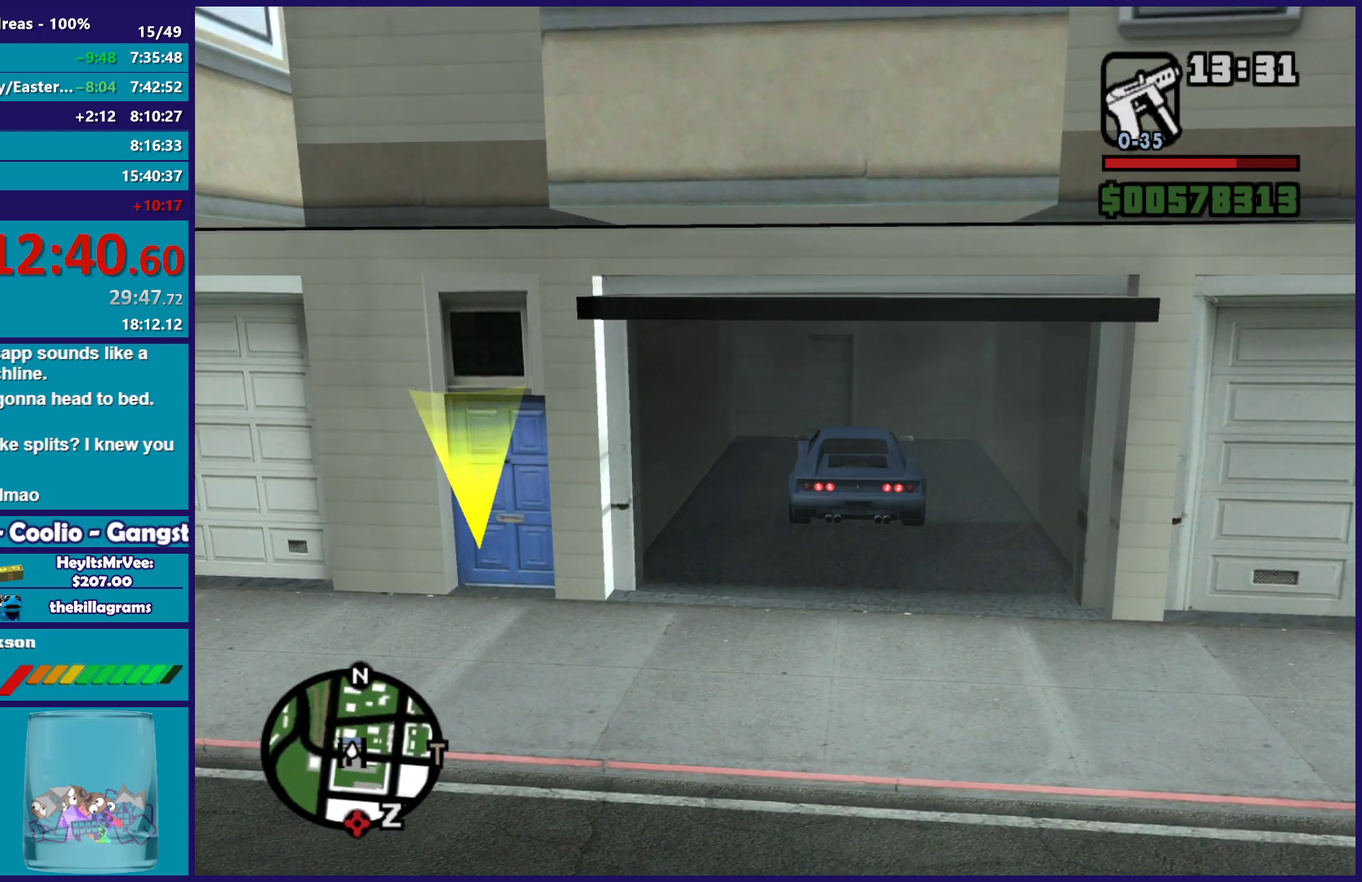
{"buttons": ["L2"], "left_stick": "center", "right_stick": "right", "events": []}
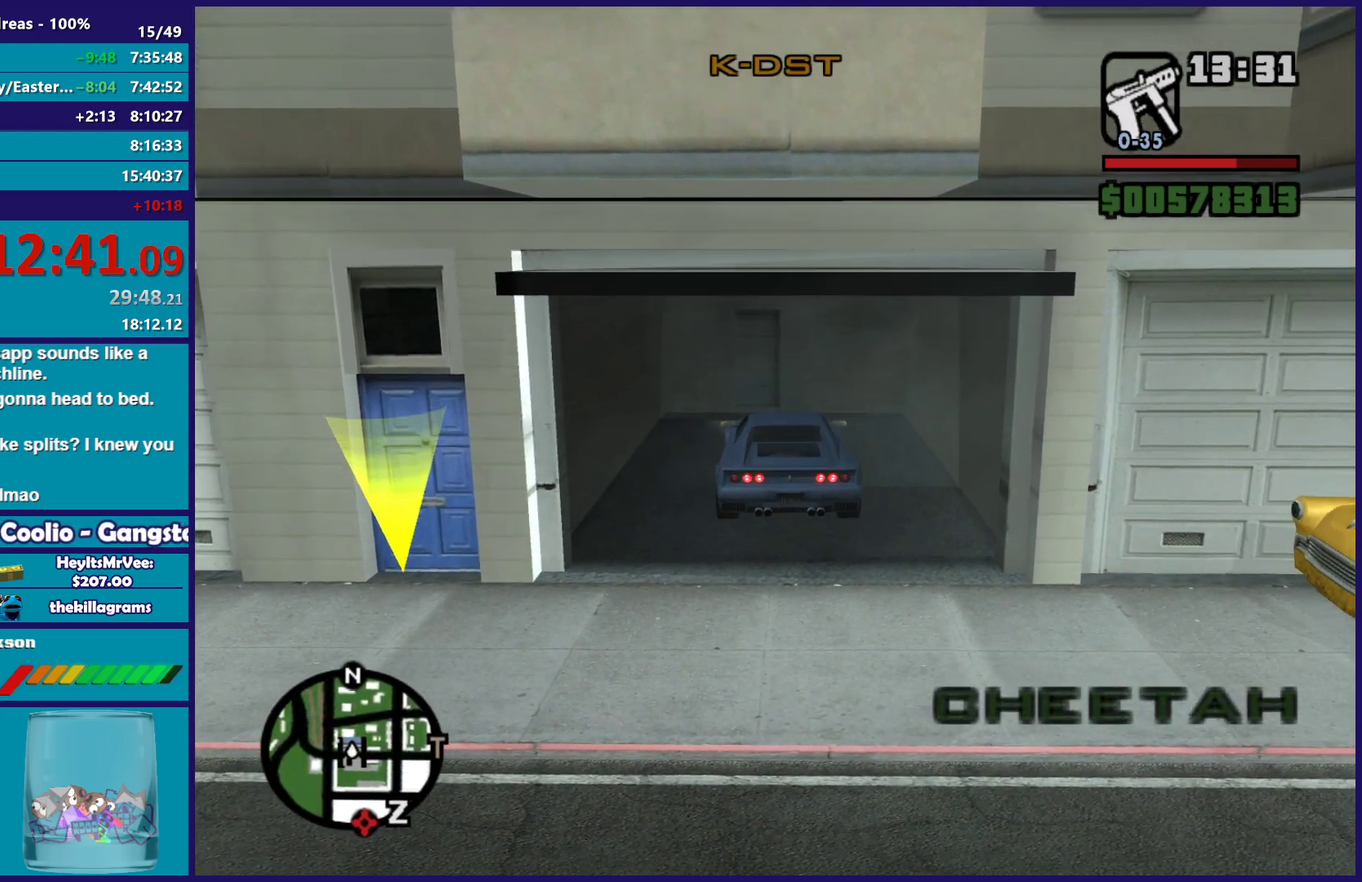
{"buttons": ["L2"], "left_stick": "up-left", "right_stick": "right", "events": [[383, "left_stick", "up-left"]]}
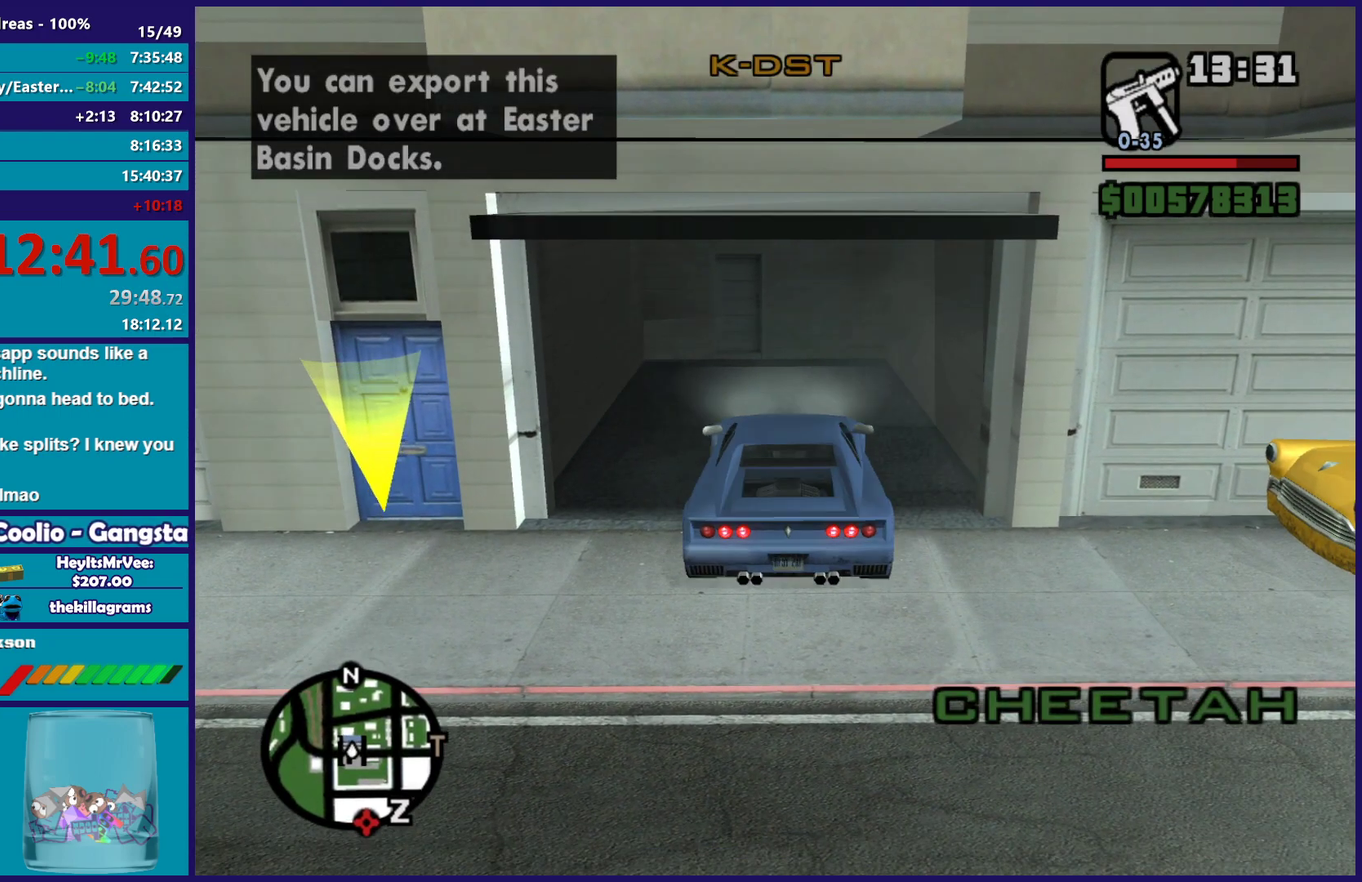
{"buttons": ["R2"], "left_stick": "right", "right_stick": "up-right", "events": [[350, "L2", "up"], [367, "R2", "down"], [367, "left_stick", "right"], [383, "right_stick", "up-right"]]}
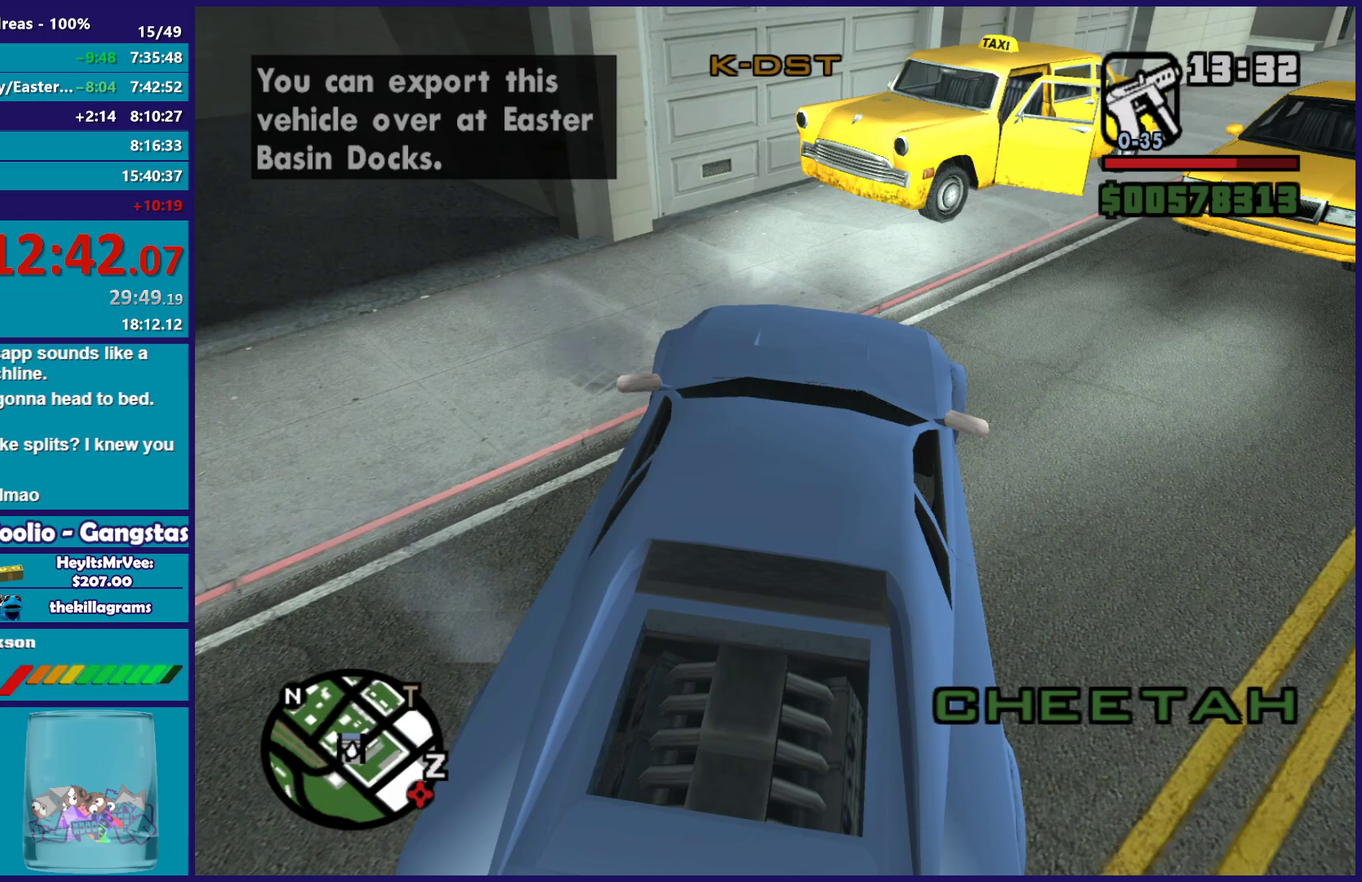
{"buttons": ["R2"], "left_stick": "right", "right_stick": "down-left", "events": [[133, "left_stick", "center"], [200, "left_stick", "down-right"], [267, "right_stick", "center"], [300, "left_stick", "right"], [350, "right_stick", "down-left"]]}
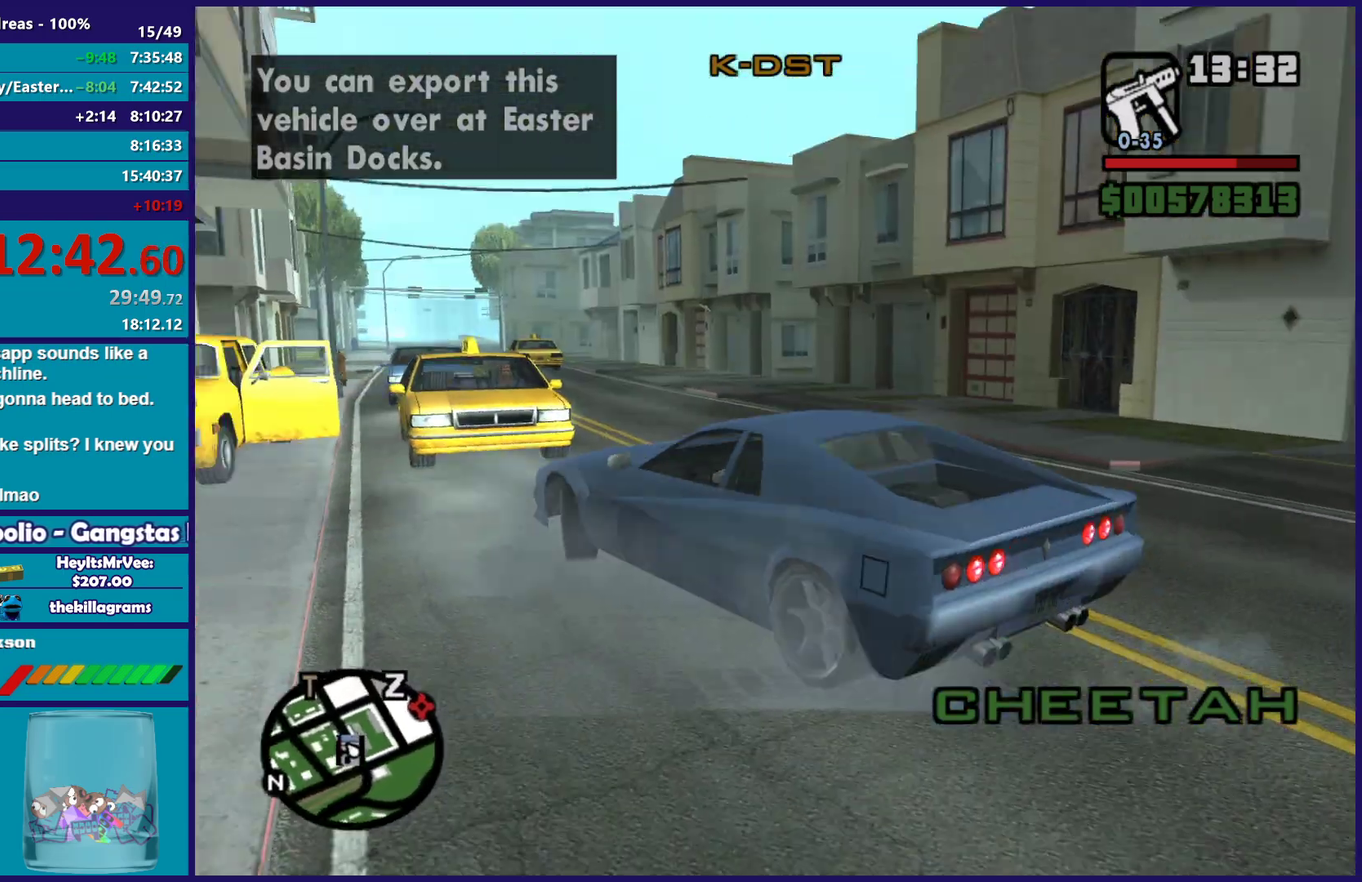
{"buttons": ["R2"], "left_stick": "right", "right_stick": "down-left"}
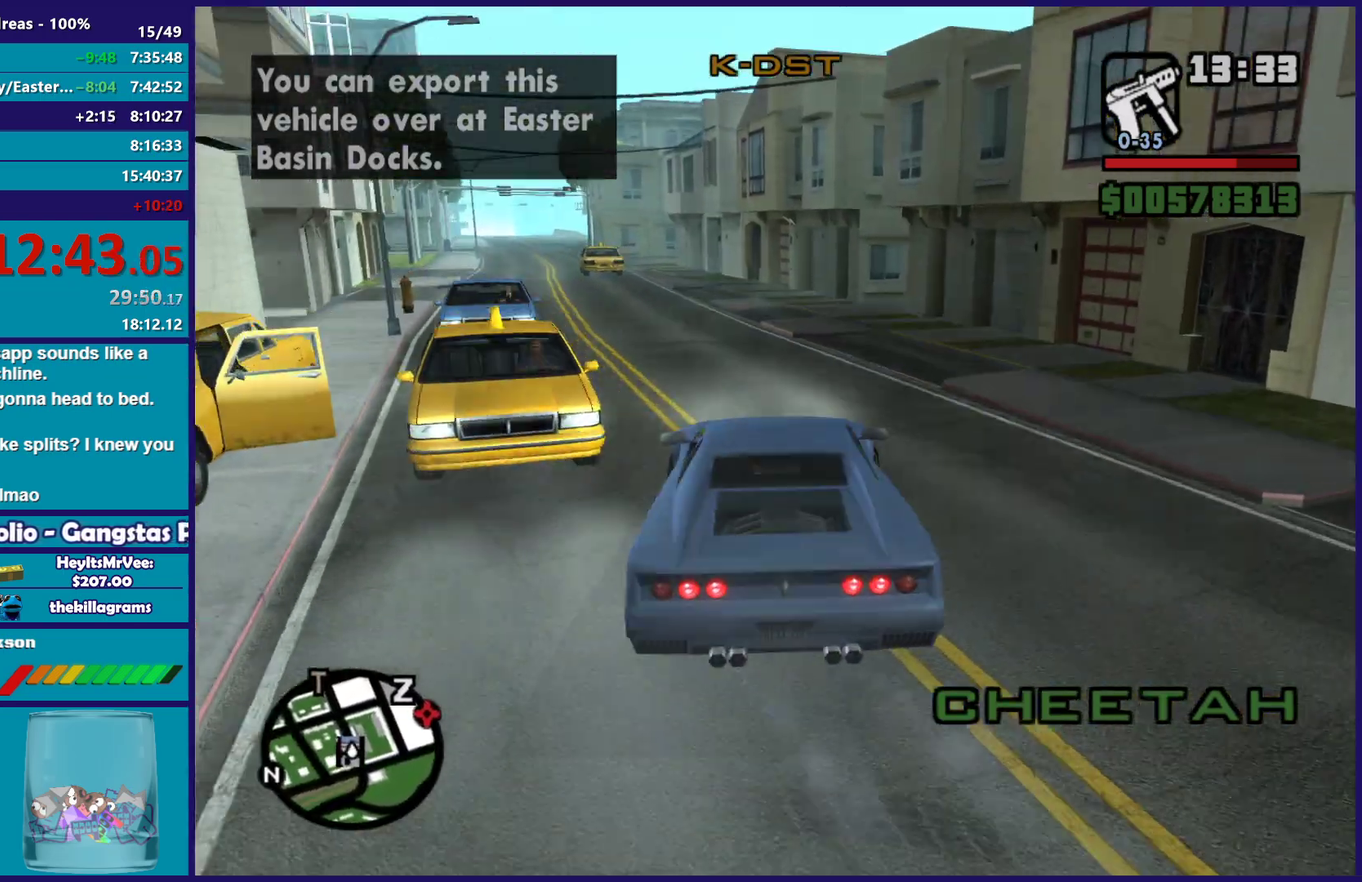
{"buttons": ["R2"], "left_stick": "left", "right_stick": "down-left"}
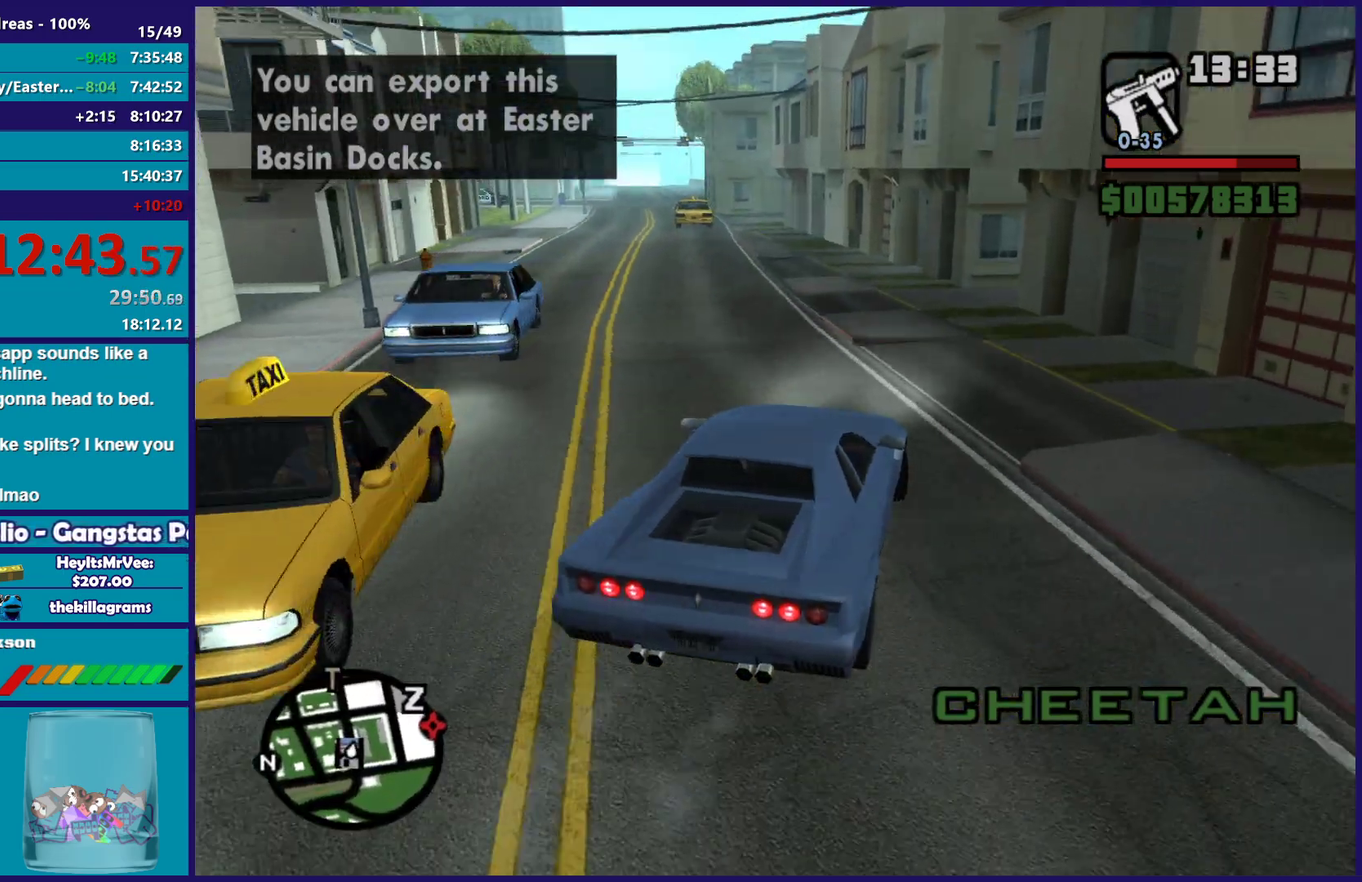
{"buttons": ["R2"], "left_stick": "up-left", "right_stick": "center", "events": [[83, "left_stick", "center"], [133, "right_stick", "center"], [233, "left_stick", "left"], [417, "left_stick", "up-left"]]}
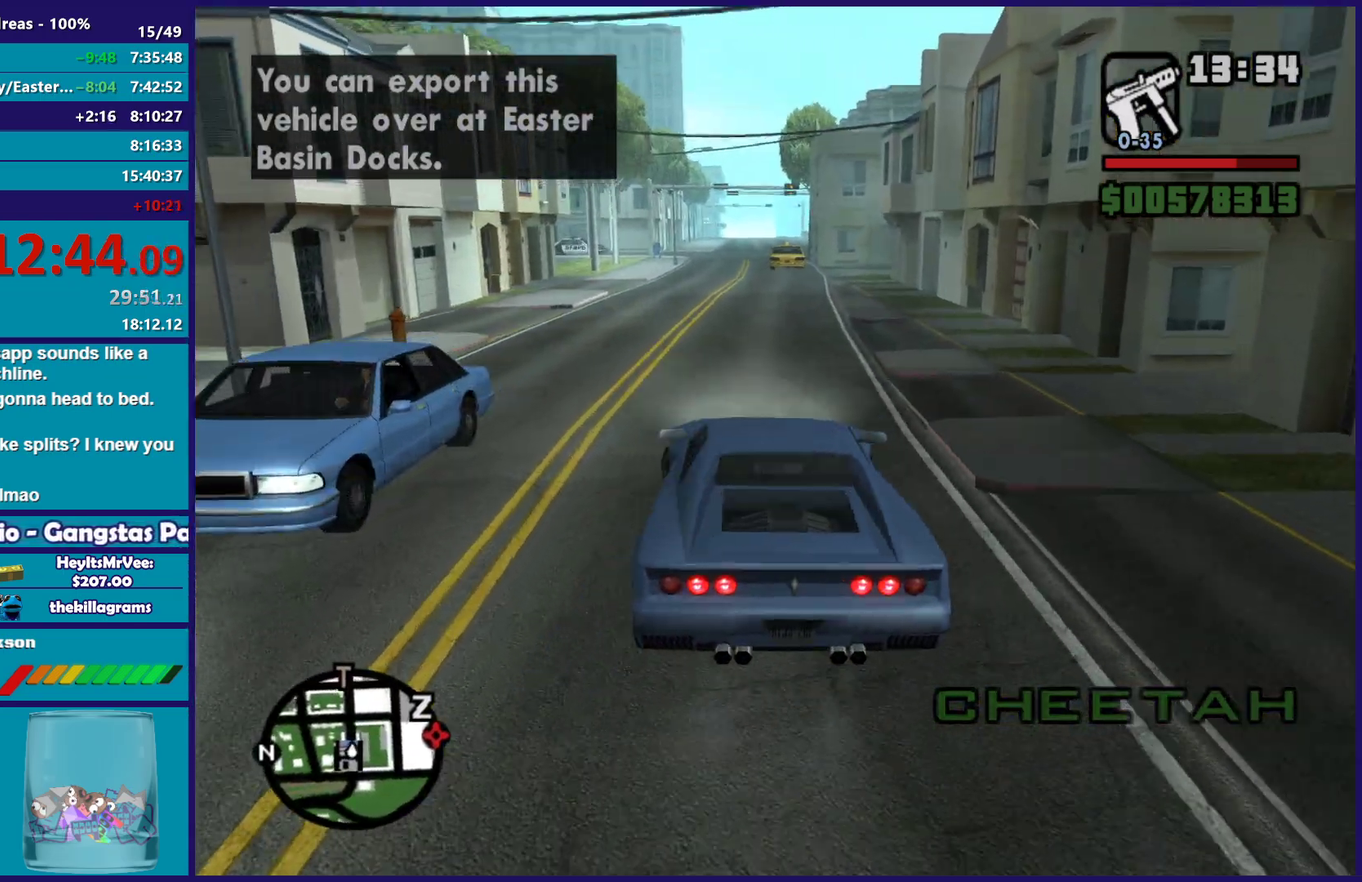
{"buttons": ["R2"], "left_stick": "center", "right_stick": "down", "events": [[33, "left_stick", "center"], [233, "right_stick", "down"], [383, "left_stick", "down-right"], [483, "left_stick", "center"]]}
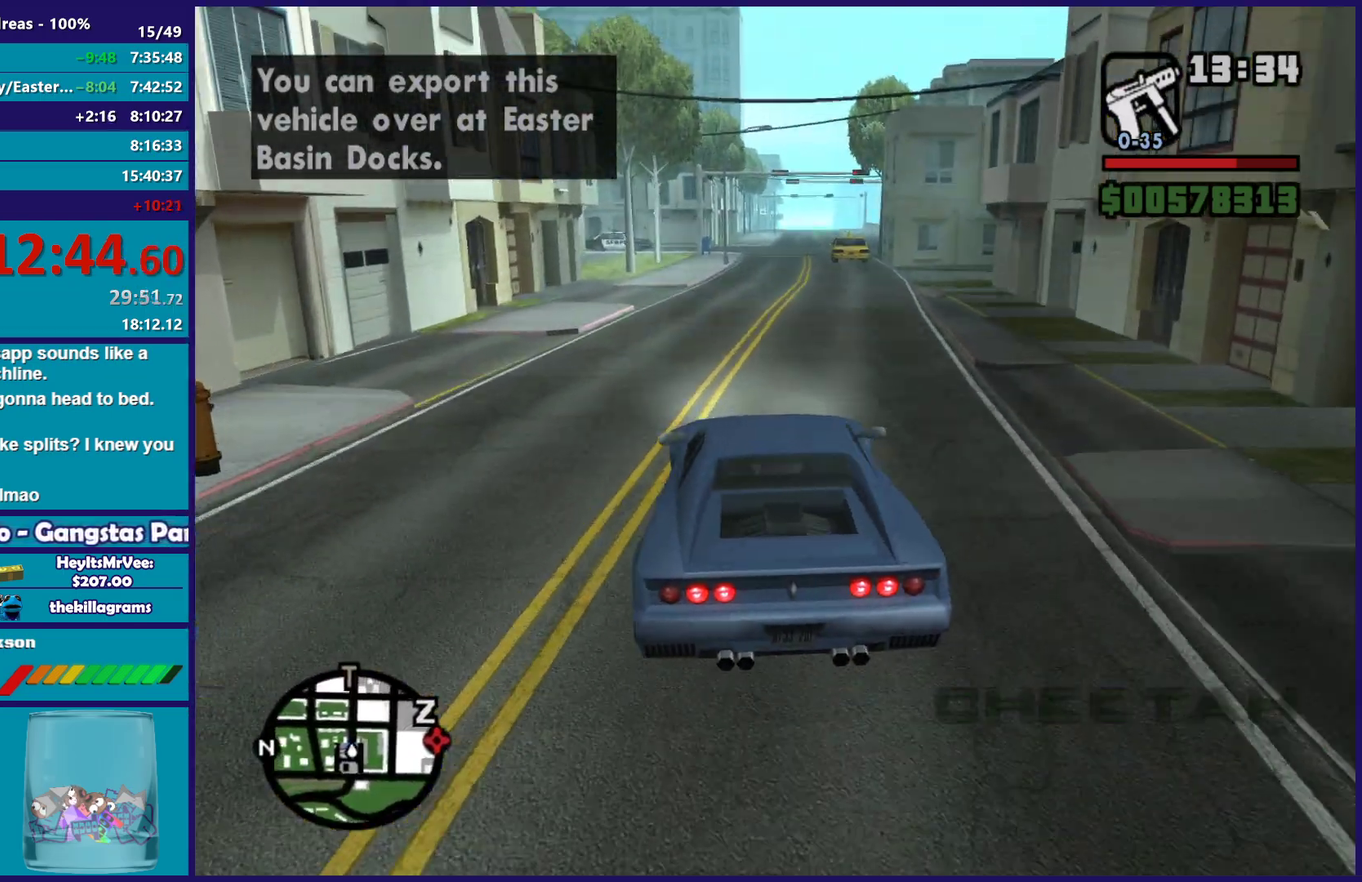
{"buttons": ["R2"], "left_stick": "center", "right_stick": "down", "events": [[183, "left_stick", "up-left"], [333, "left_stick", "right"], [467, "left_stick", "center"]]}
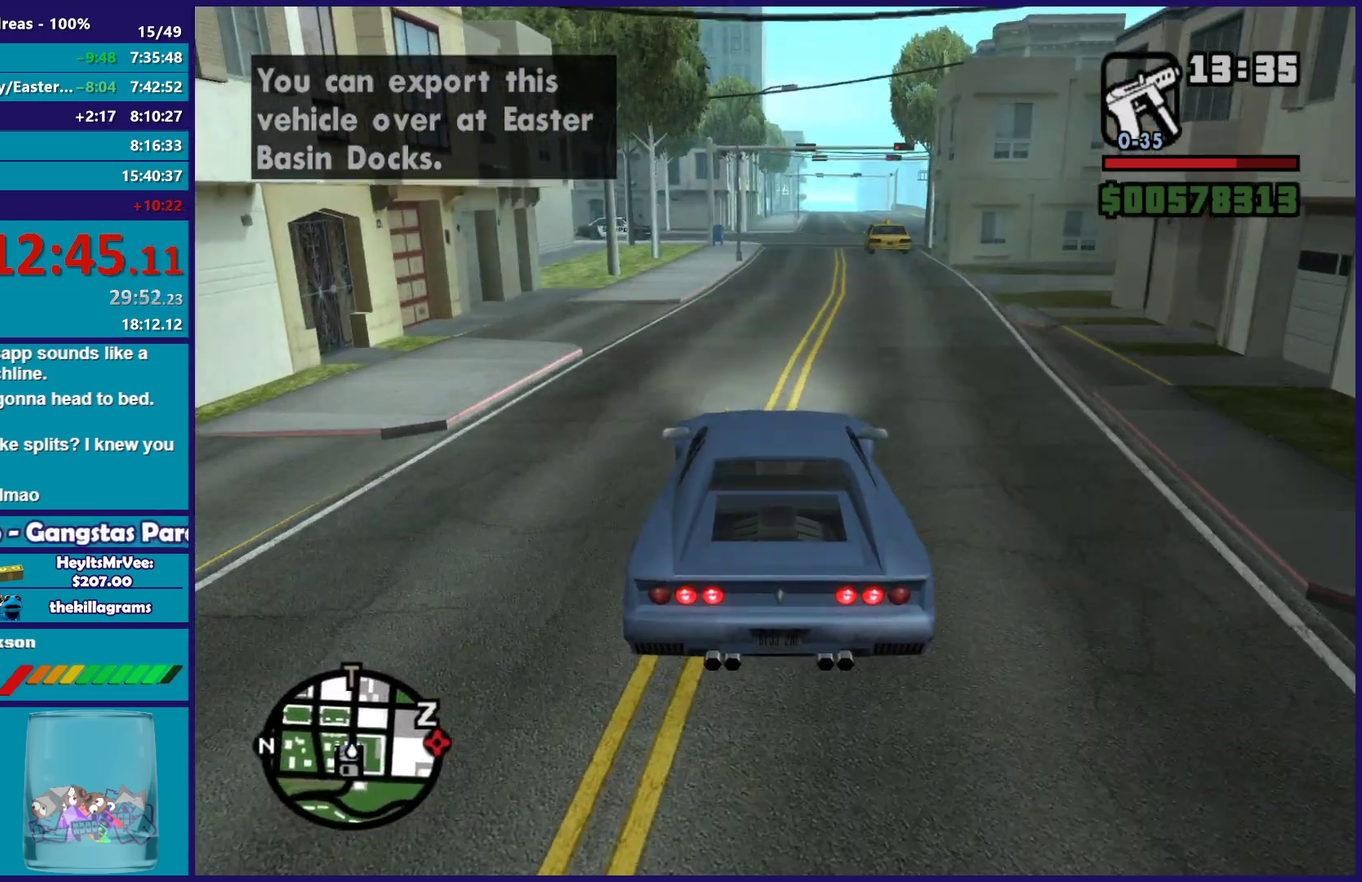
{"buttons": ["R2"], "left_stick": "center", "right_stick": "down", "events": [[50, "right_stick", "center"], [167, "left_stick", "right"], [217, "left_stick", "down-right"], [217, "right_stick", "down"], [283, "left_stick", "center"]]}
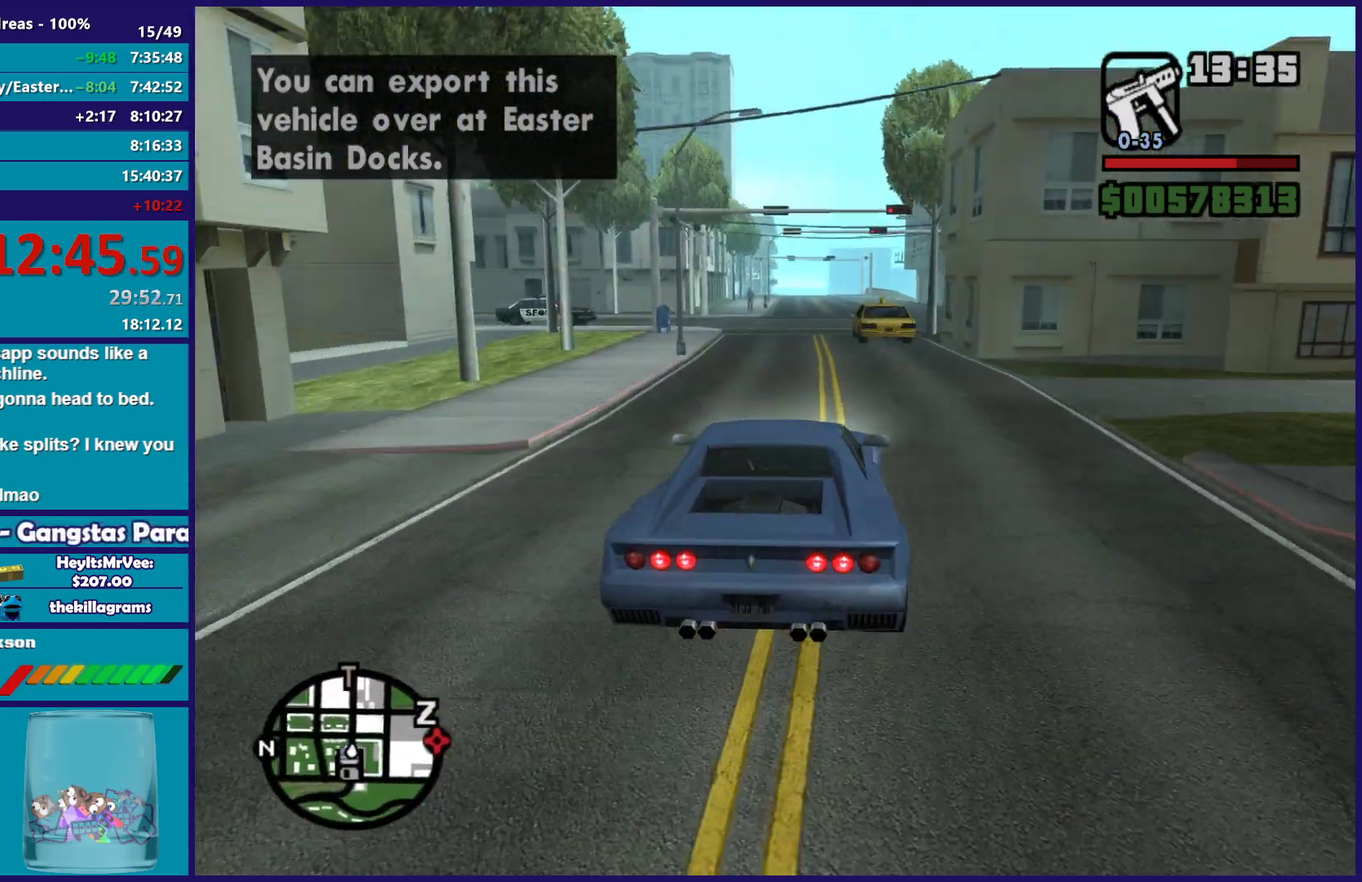
{"buttons": ["R2"], "left_stick": "center", "right_stick": "down", "events": [[33, "left_stick", "up-left"], [167, "left_stick", "center"], [167, "right_stick", "center"], [383, "right_stick", "down"]]}
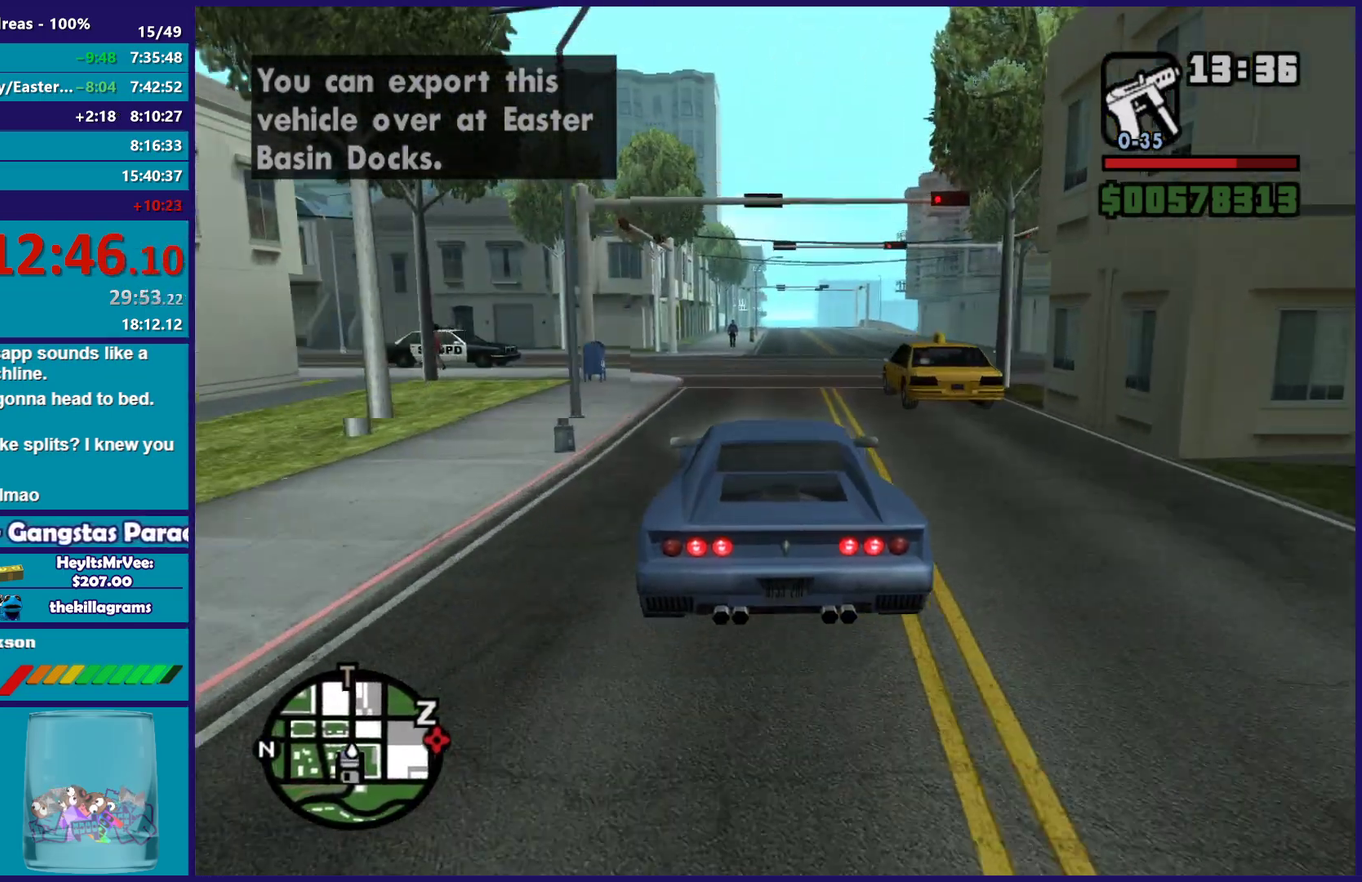
{"buttons": ["R2"], "left_stick": "down-right", "right_stick": "down-left"}